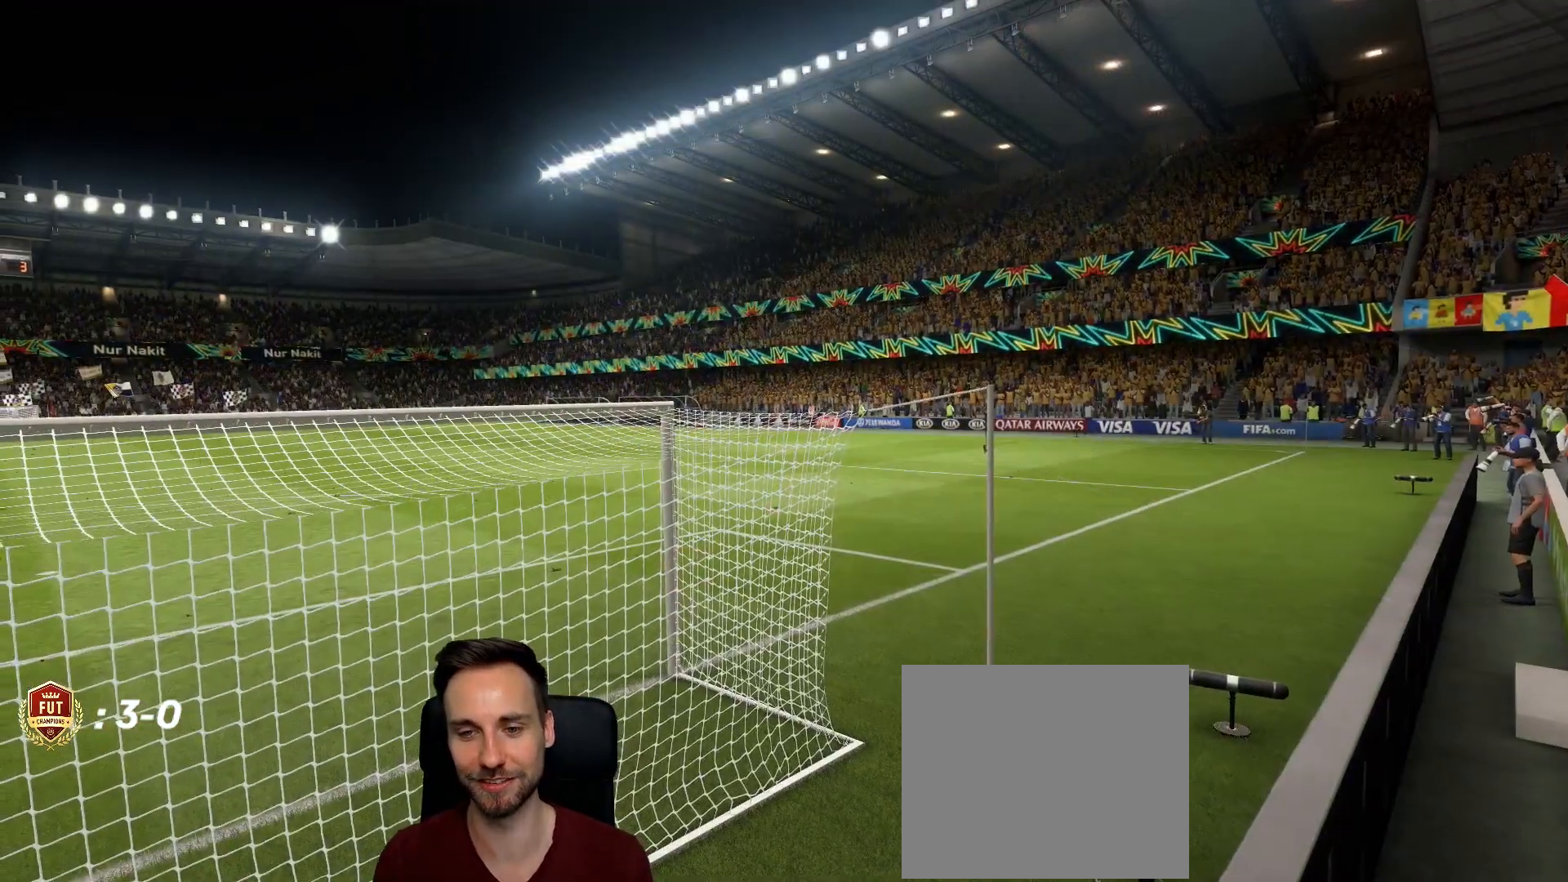
Gameplay with a controller (PlayStation layout); each line is a JSON object with the inputs held at the frame after it. "events" lists button and stick changes between this image and that frame as [ms after this image, input, new state], when the widget could be followed in between.
{"buttons": [], "left_stick": "center", "right_stick": "center", "events": []}
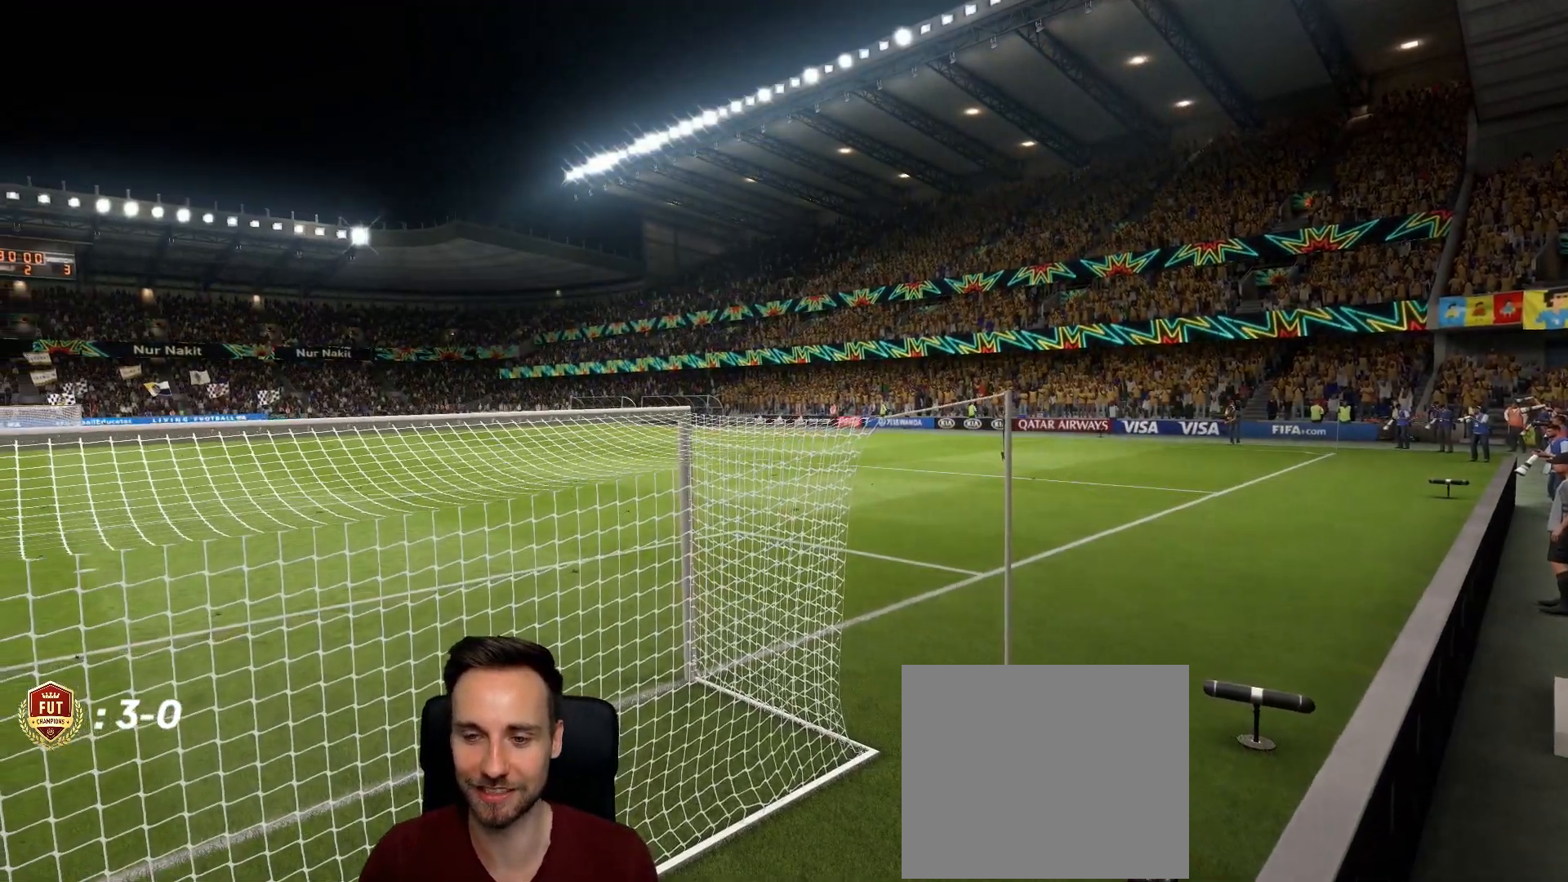
{"buttons": [], "left_stick": "center", "right_stick": "center", "events": []}
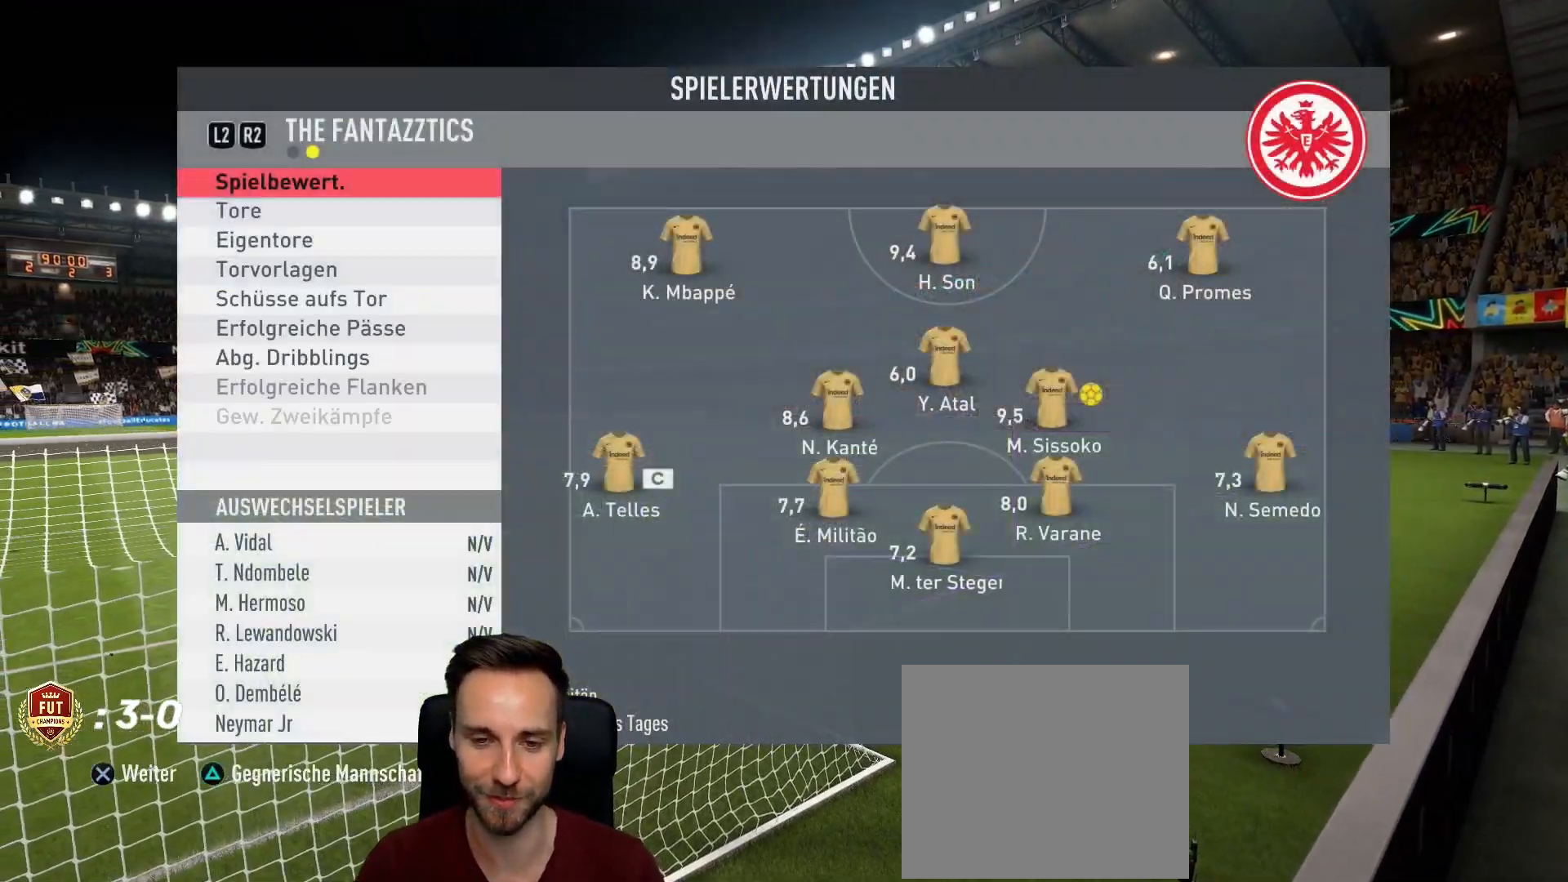
{"buttons": [], "left_stick": "center", "right_stick": "center", "events": []}
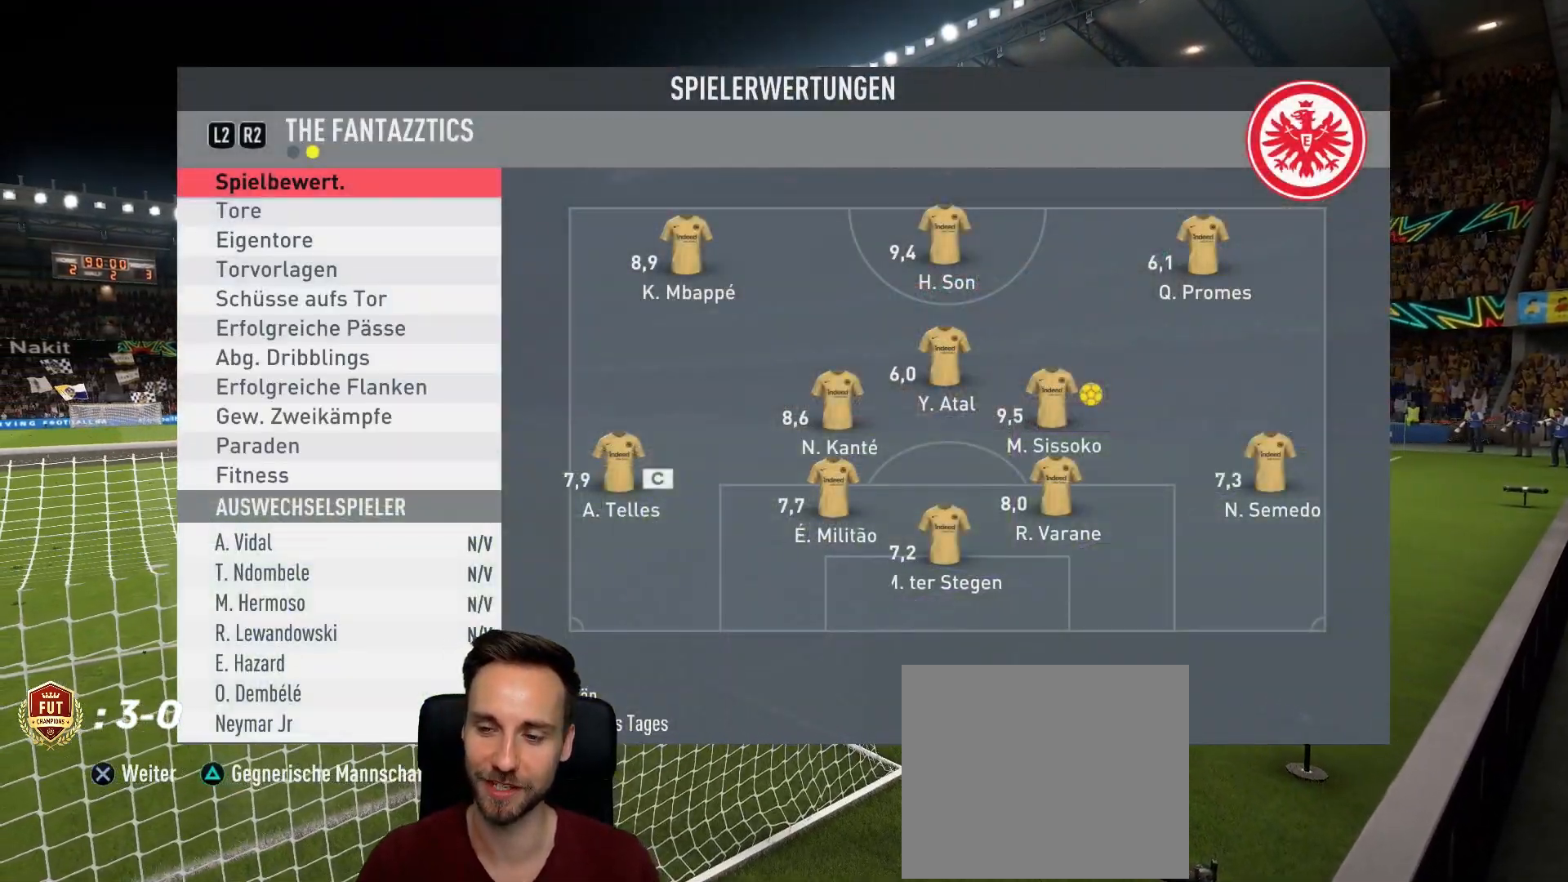
{"buttons": [], "left_stick": "center", "right_stick": "center", "events": [[101, "CROSS", "down"], [234, "CROSS", "up"]]}
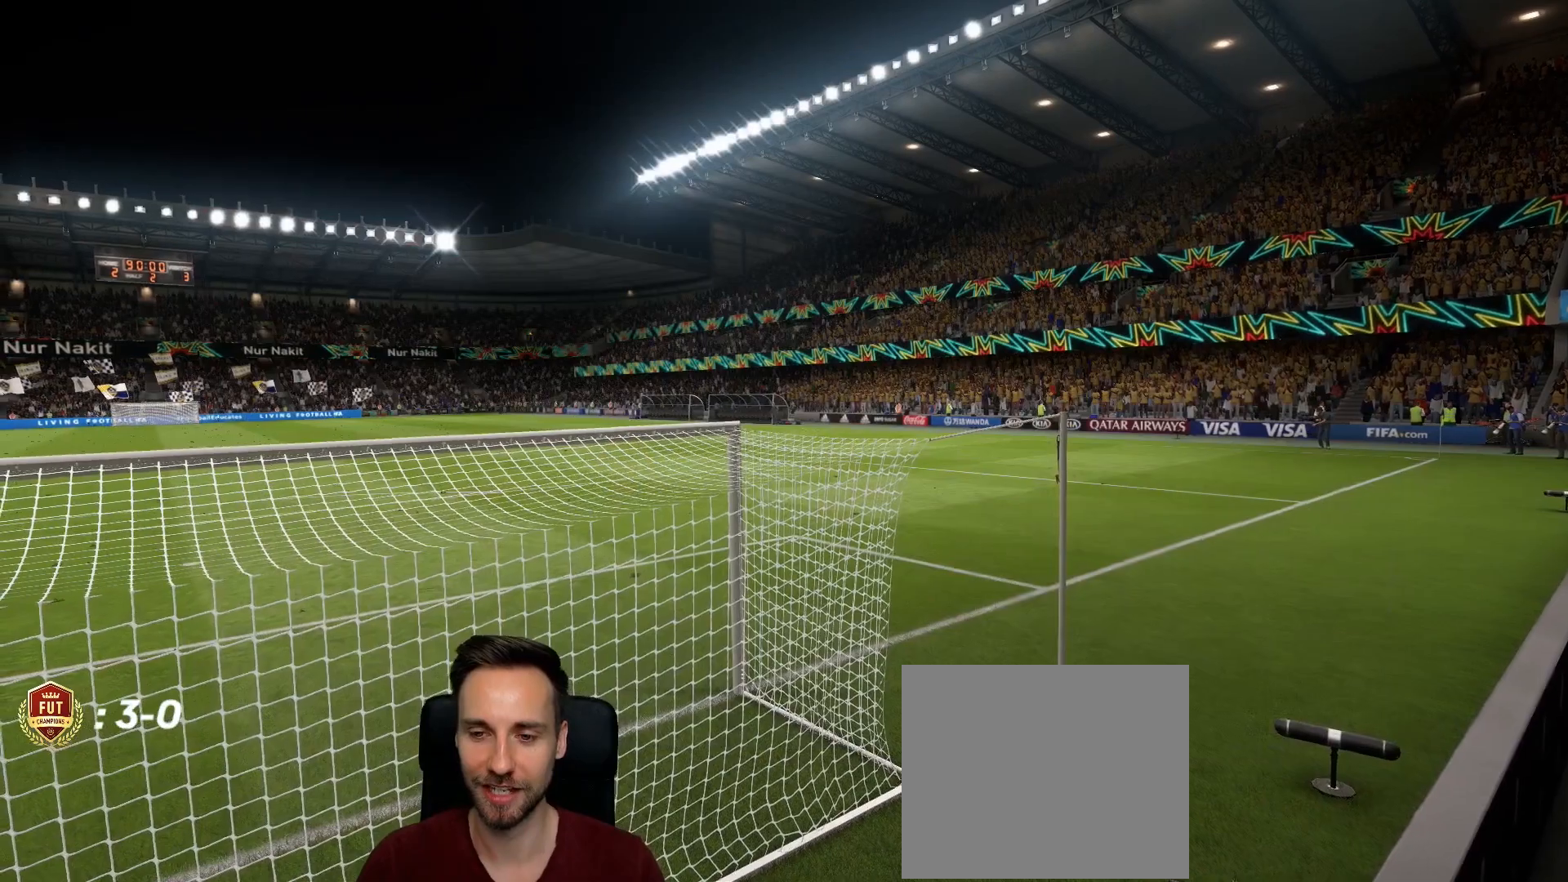
{"buttons": [], "left_stick": "center", "right_stick": "center", "events": []}
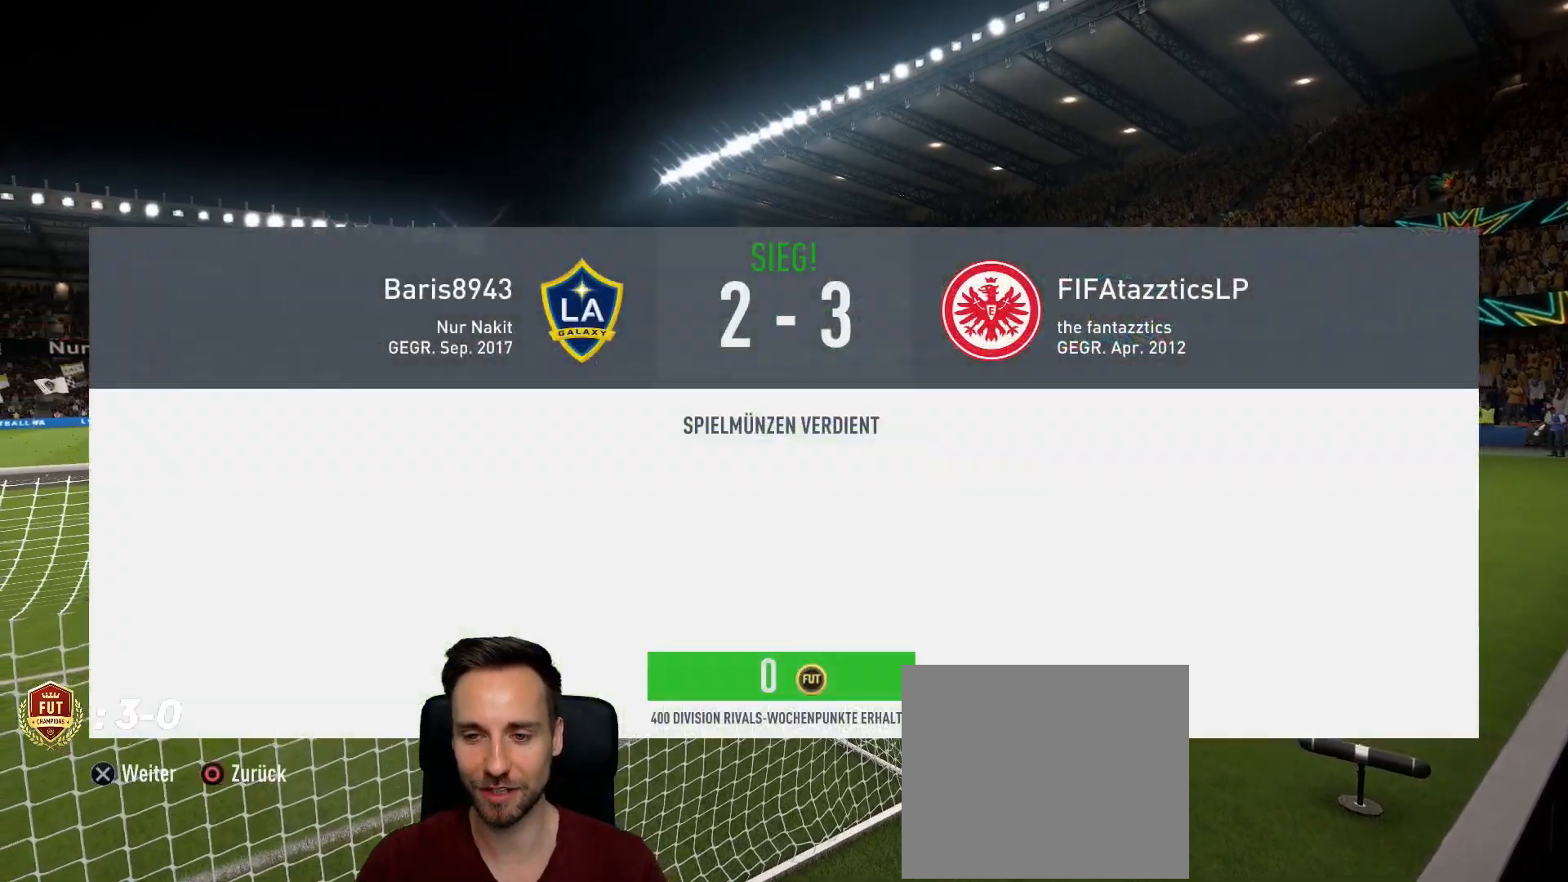
{"buttons": [], "left_stick": "center", "right_stick": "center", "events": []}
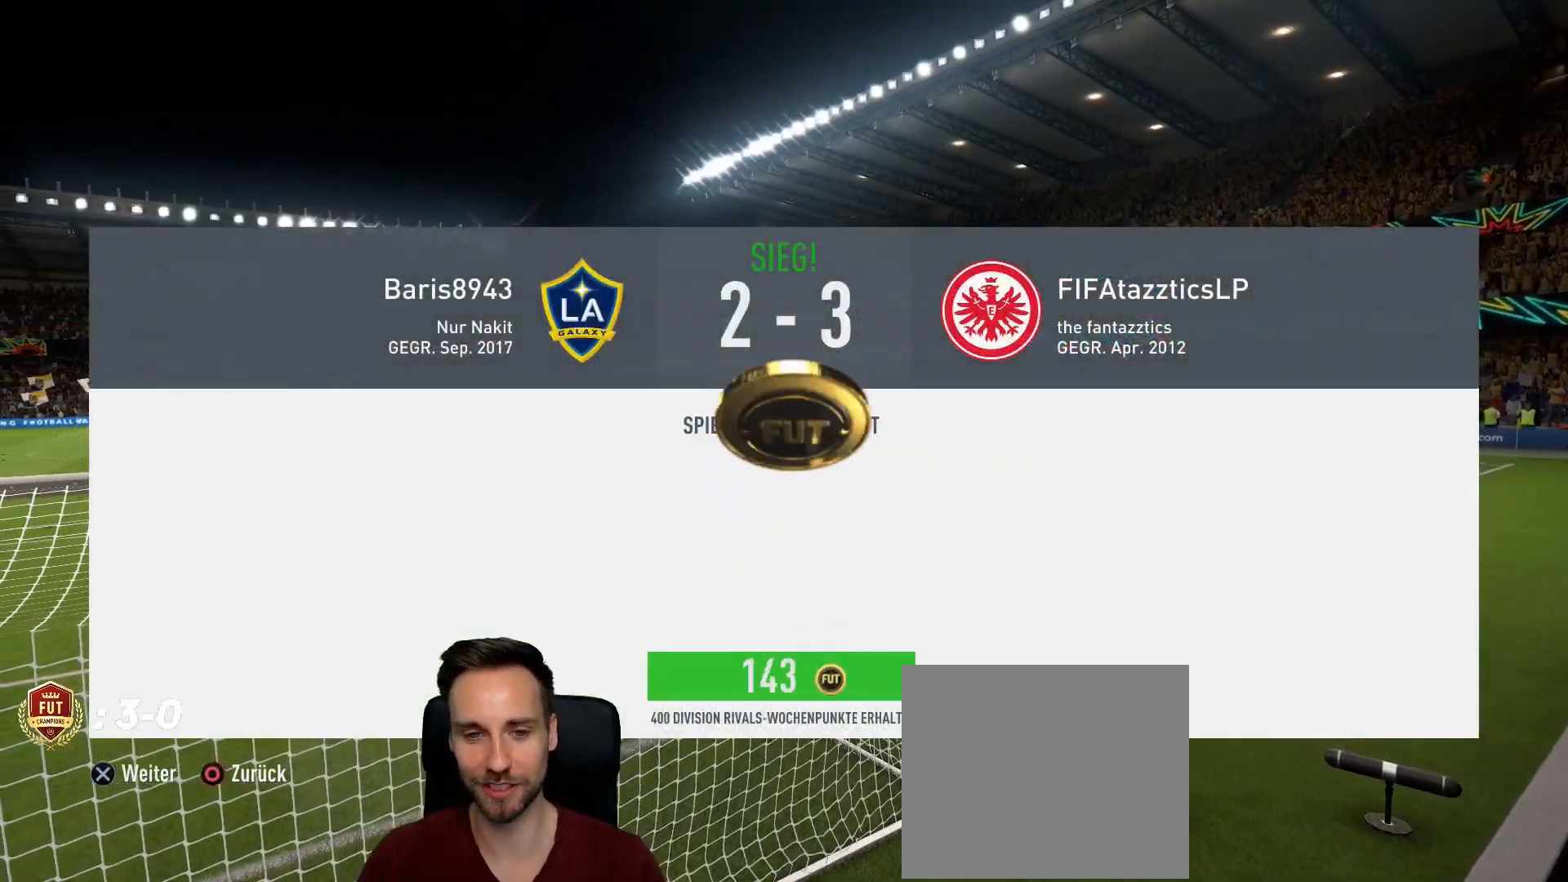
{"buttons": [], "left_stick": "center", "right_stick": "center", "events": []}
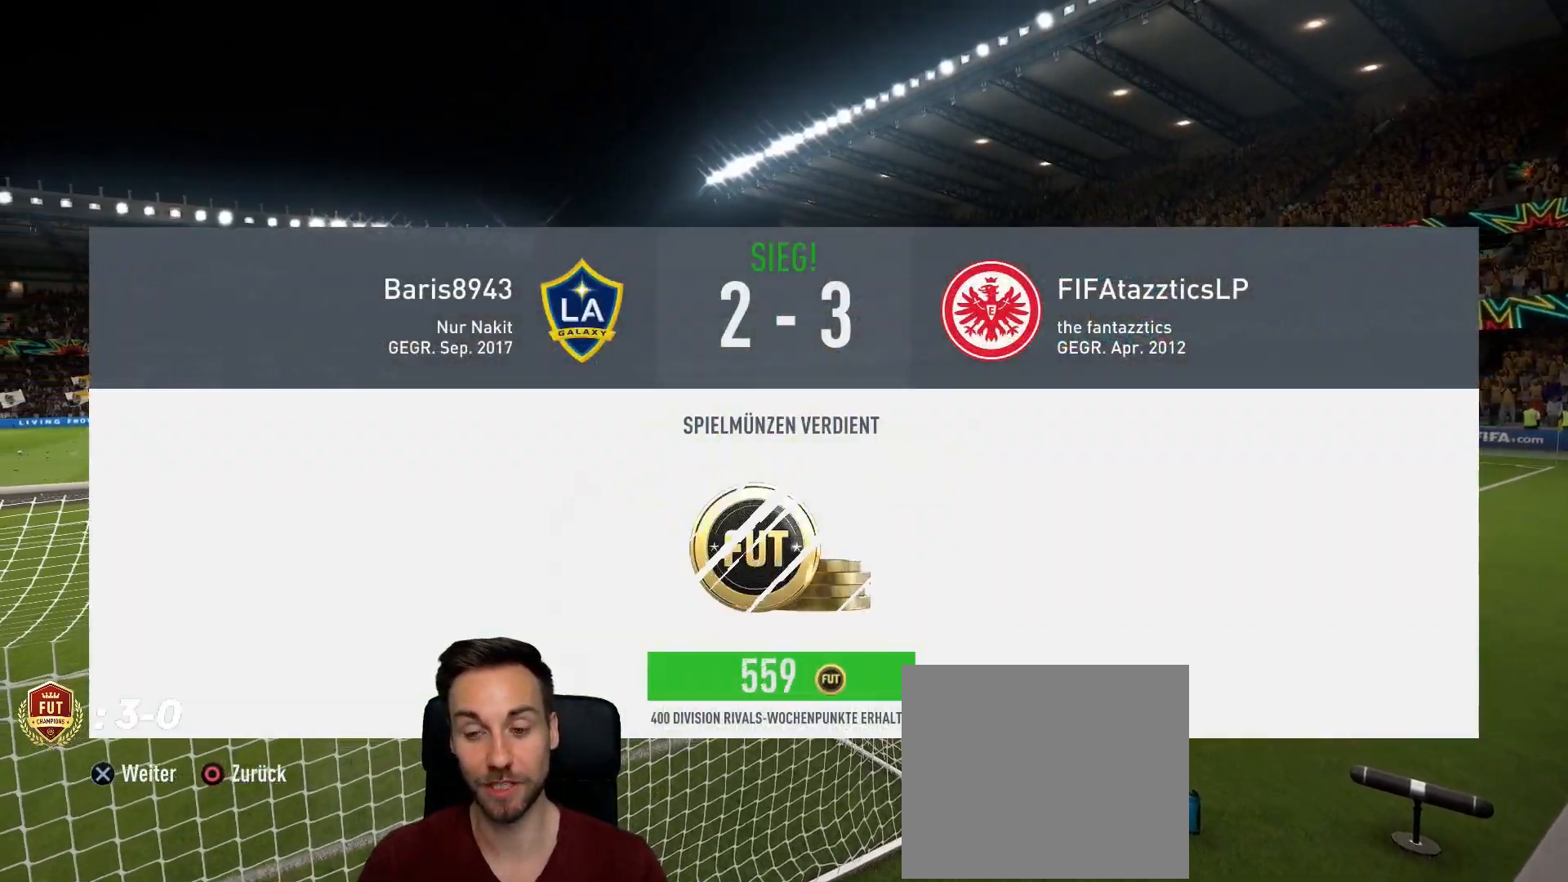
{"buttons": [], "left_stick": "center", "right_stick": "center", "events": [[17, "CROSS", "down"], [84, "CROSS", "up"]]}
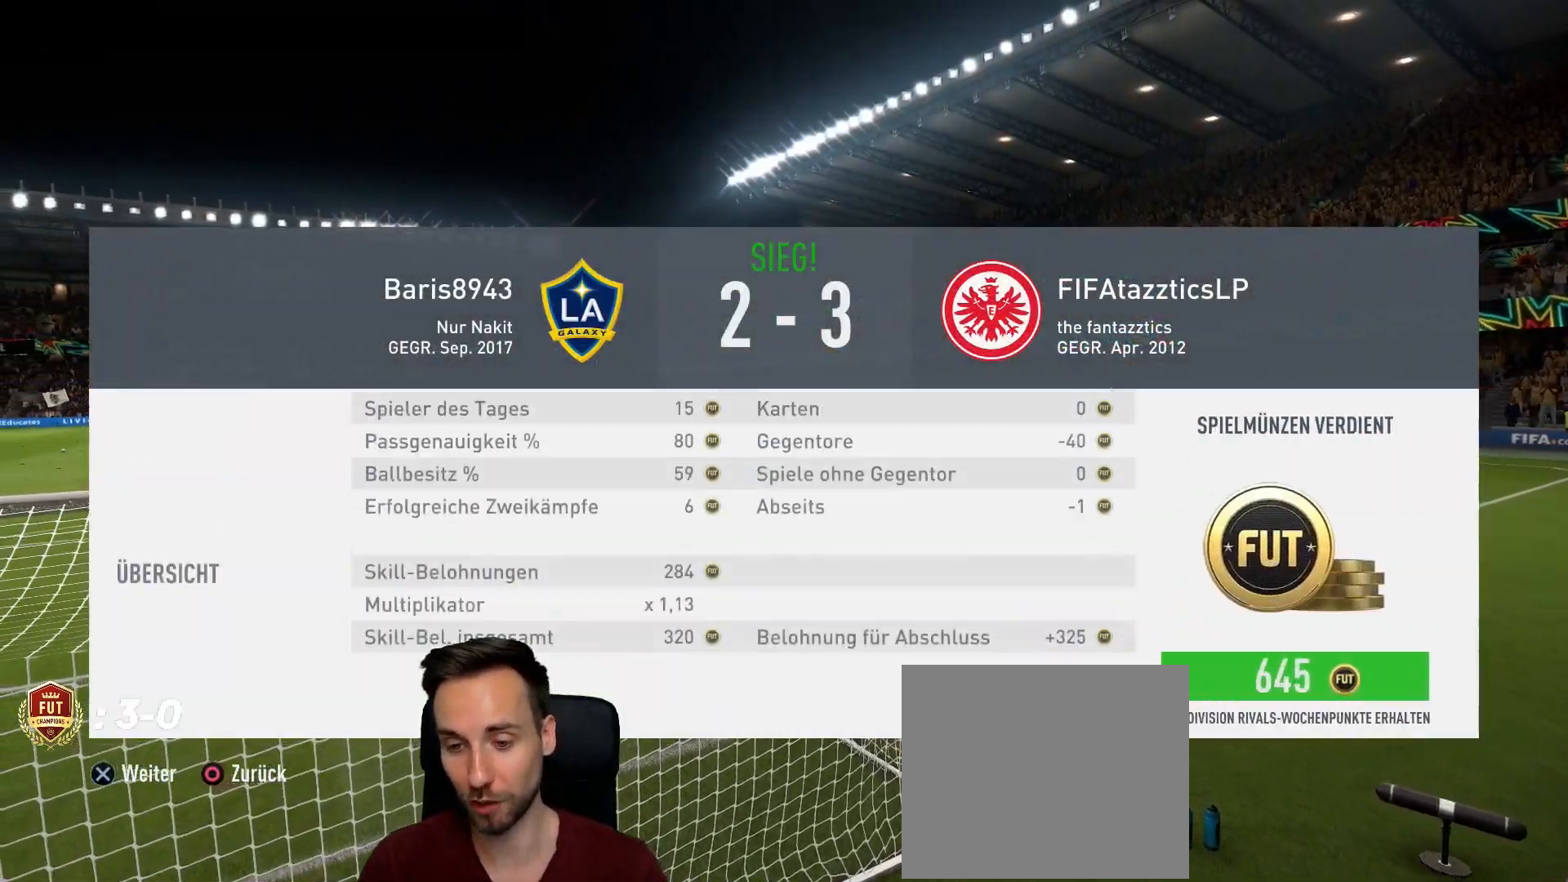
{"buttons": [], "left_stick": "center", "right_stick": "center", "events": []}
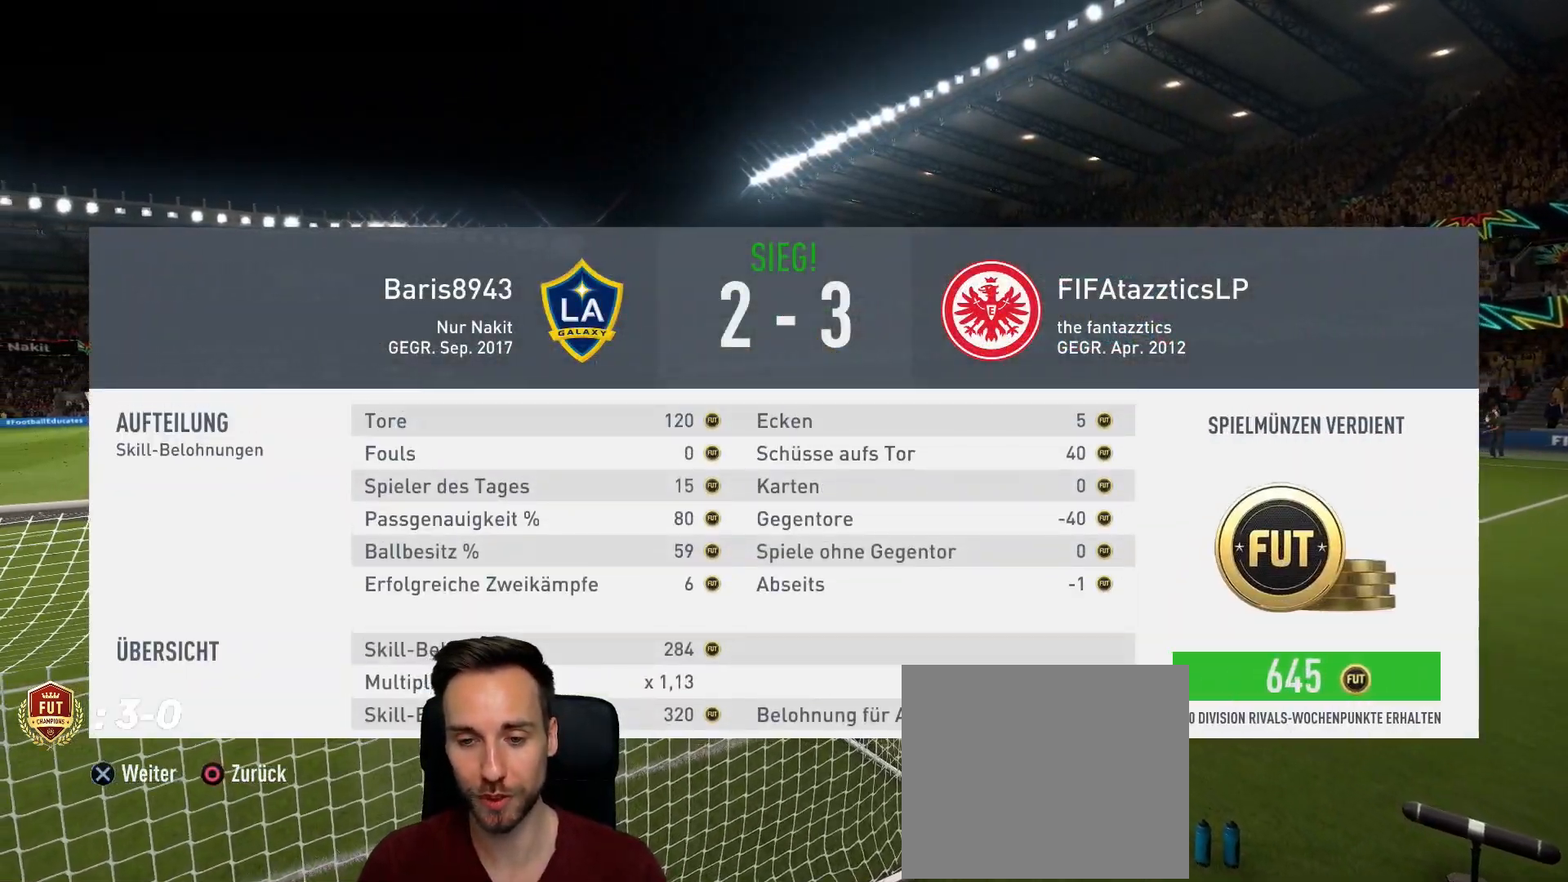
{"buttons": [], "left_stick": "center", "right_stick": "center", "events": [[234, "CROSS", "down"], [384, "CROSS", "up"]]}
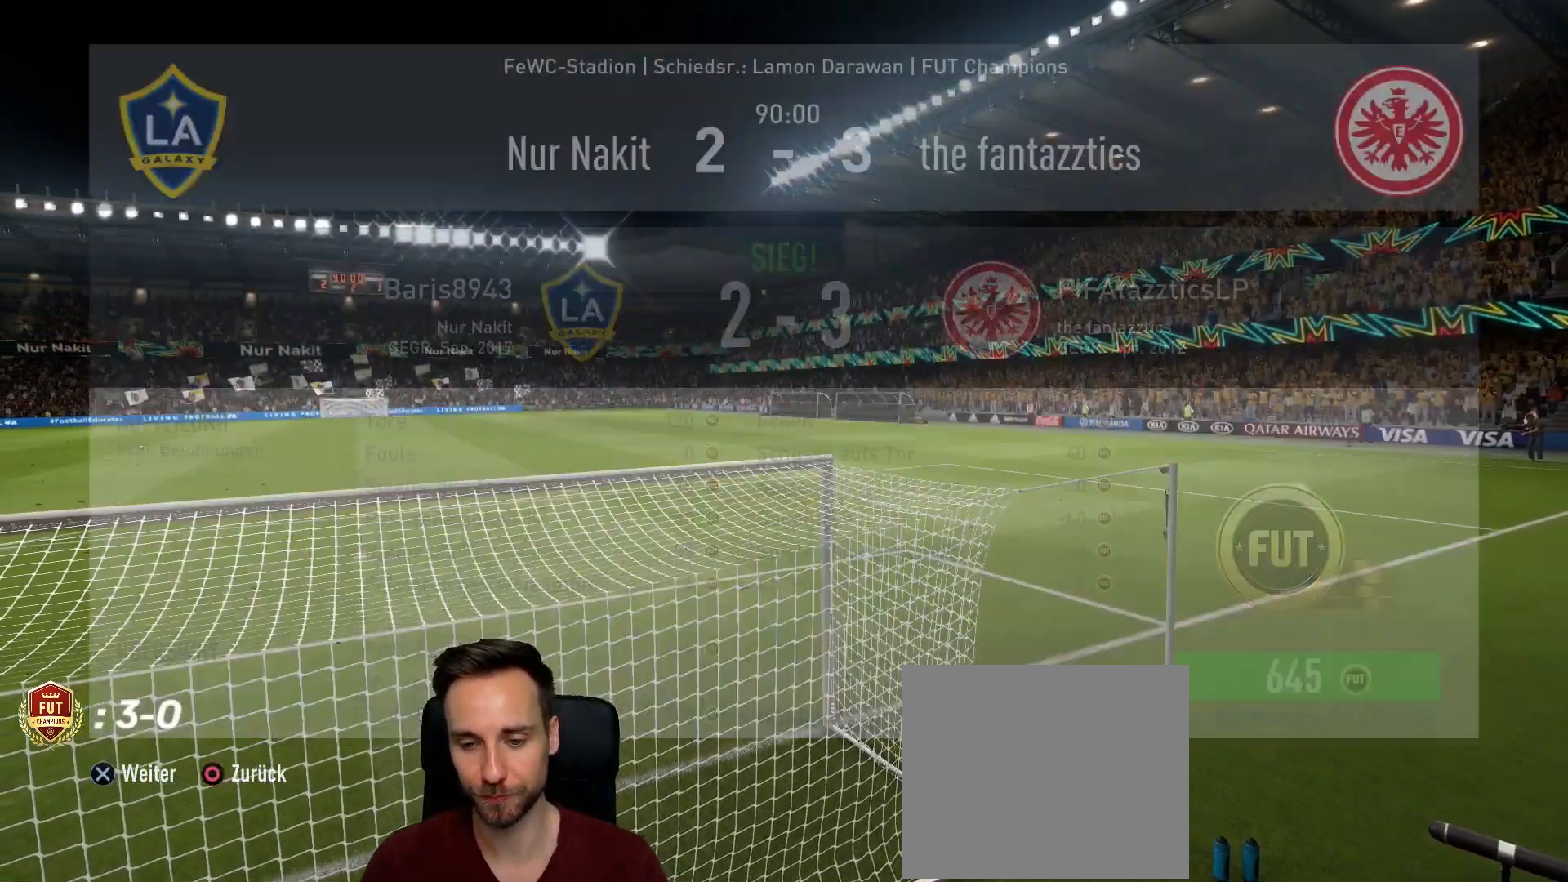
{"buttons": [], "left_stick": "center", "right_stick": "center", "events": []}
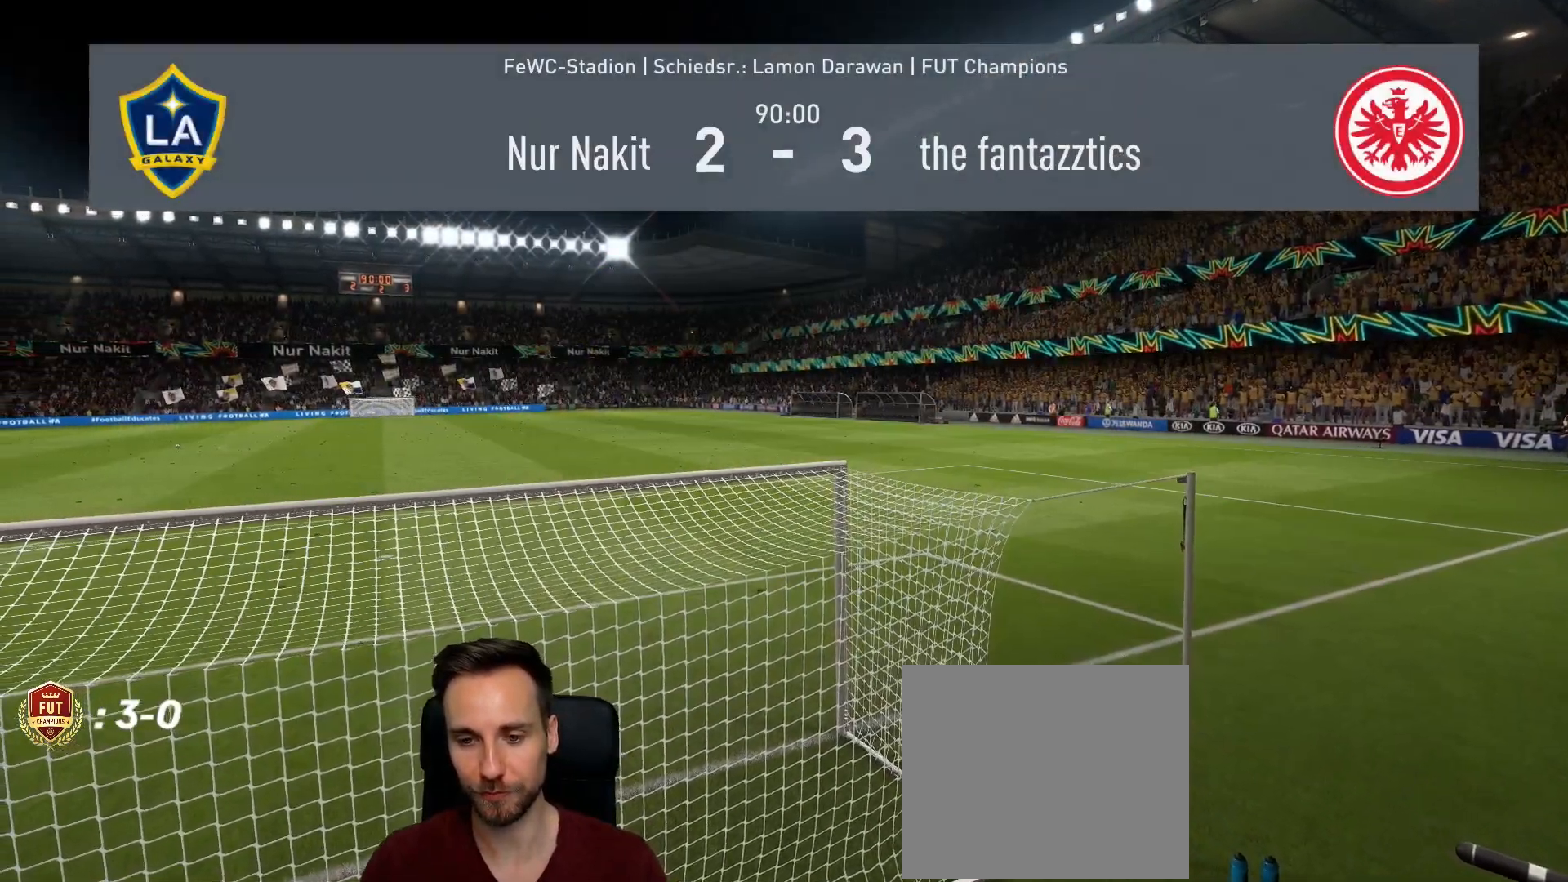
{"buttons": [], "left_stick": "center", "right_stick": "center", "events": []}
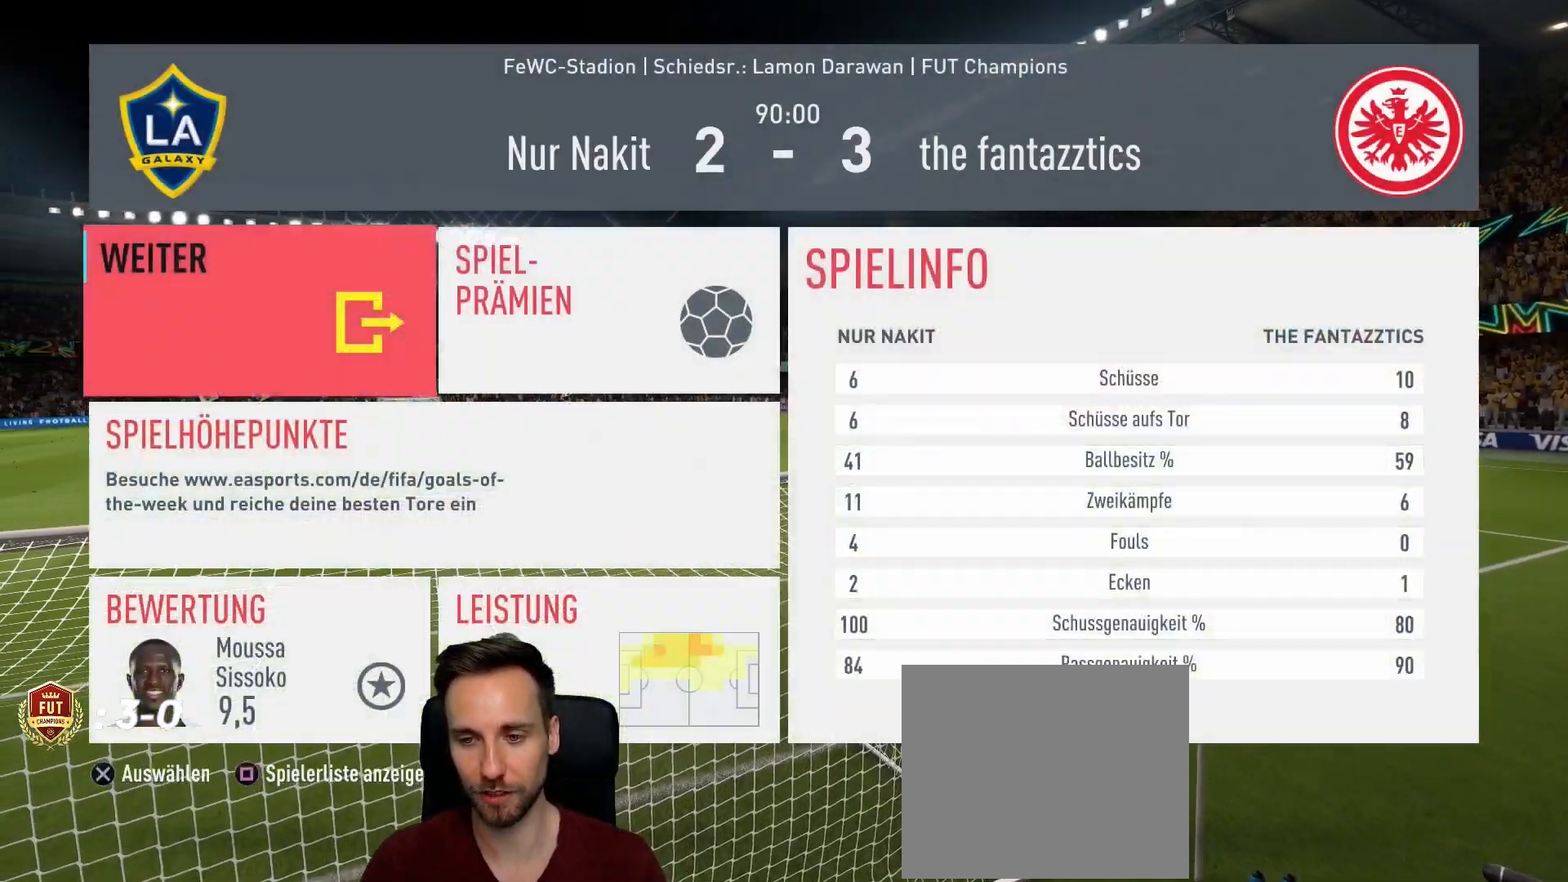
{"buttons": [], "left_stick": "center", "right_stick": "center", "events": [[200, "left_stick", "down"], [367, "left_stick", "center"]]}
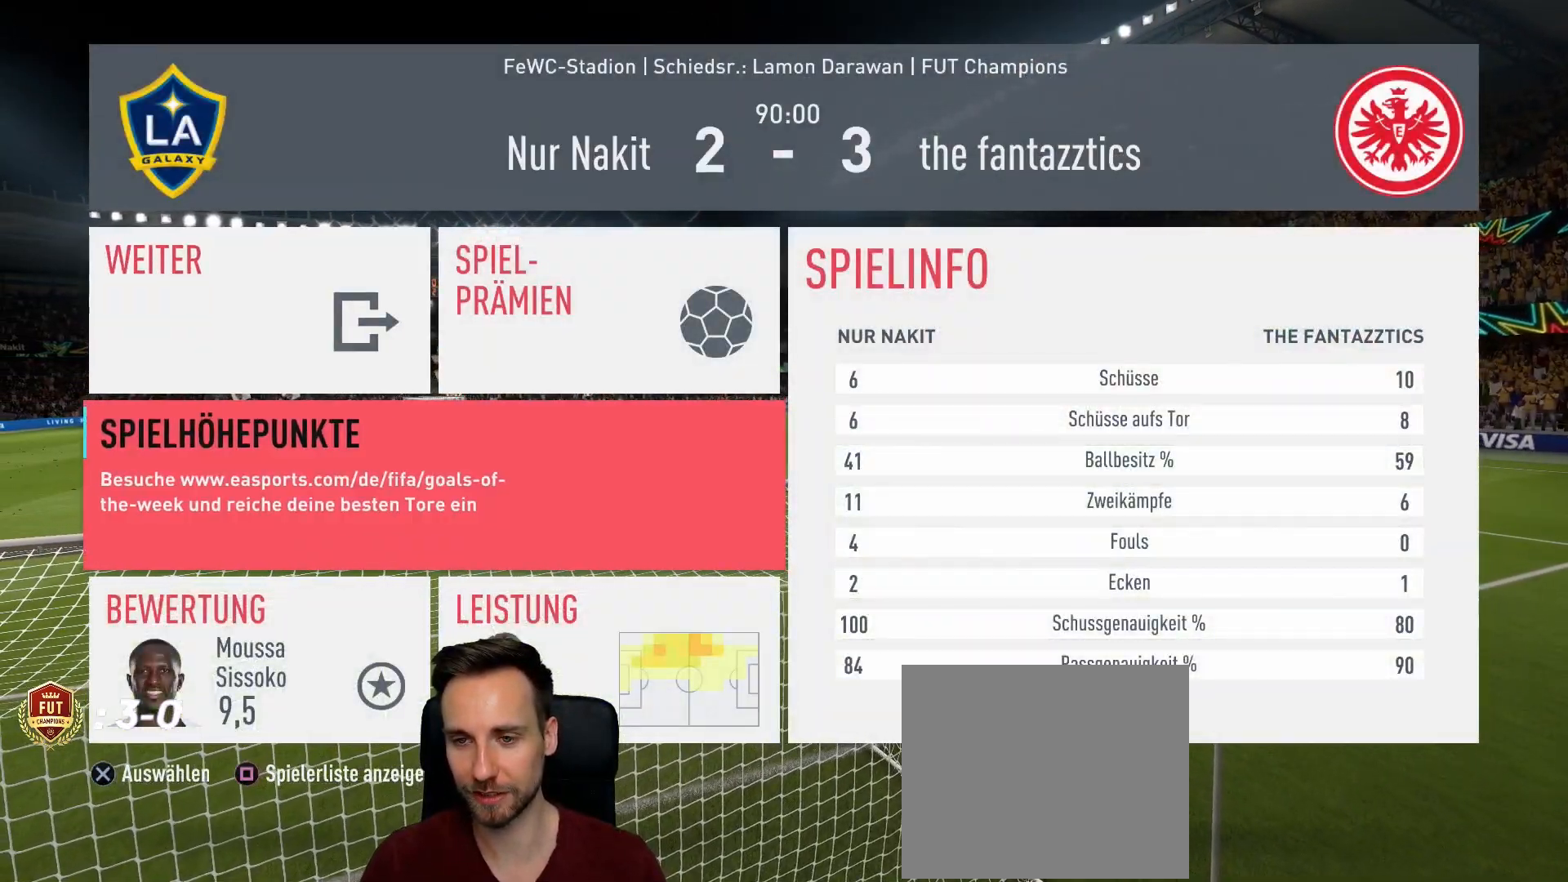
{"buttons": [], "left_stick": "center", "right_stick": "center", "events": [[151, "CROSS", "down"], [317, "CROSS", "up"]]}
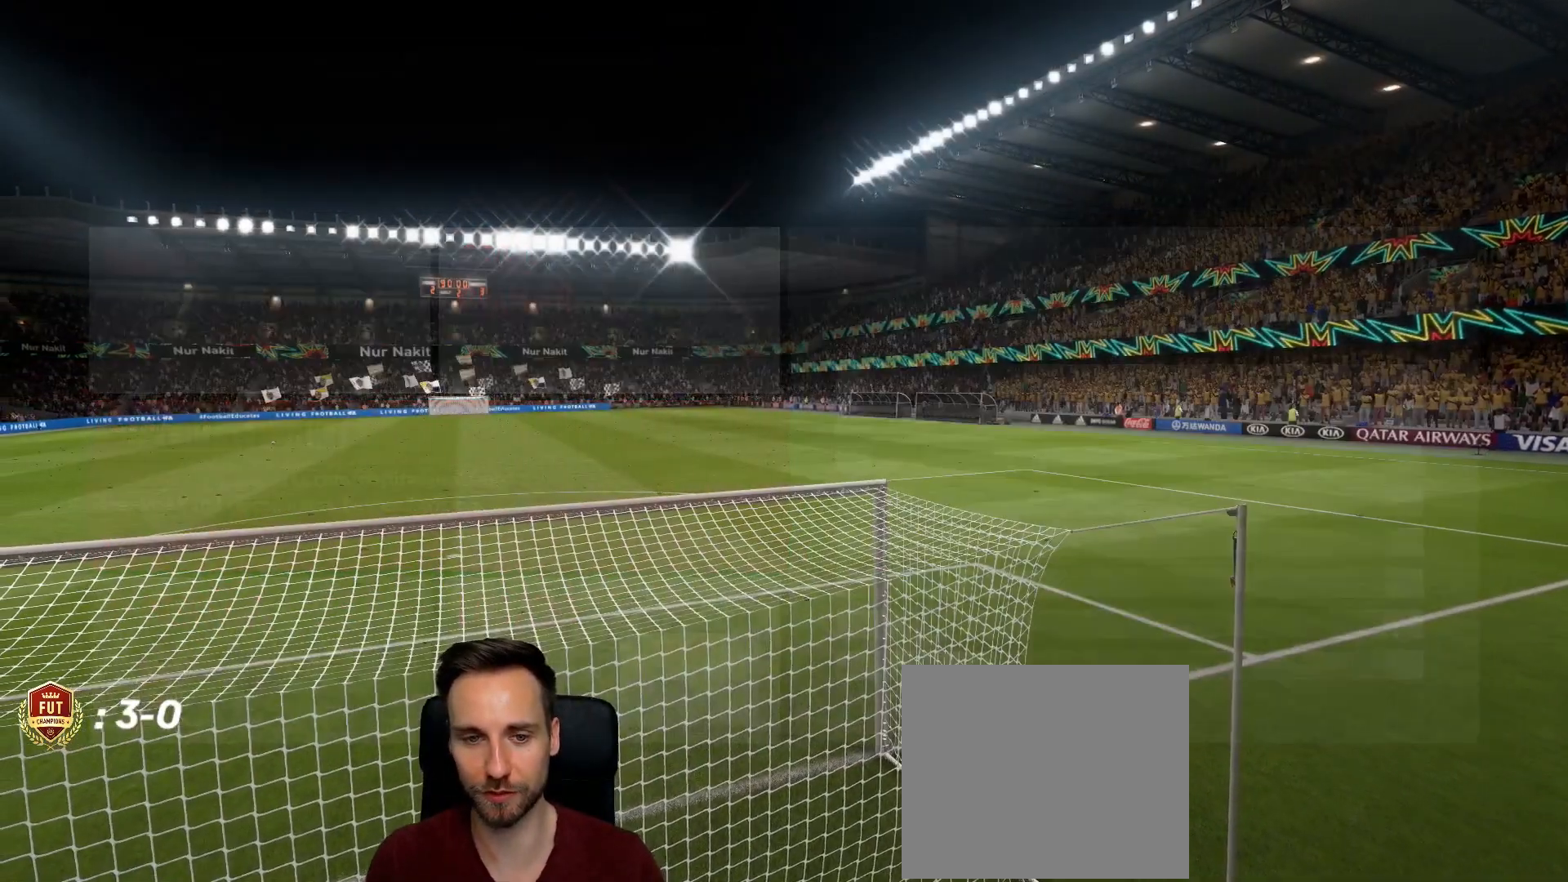
{"buttons": [], "left_stick": "center", "right_stick": "center", "events": []}
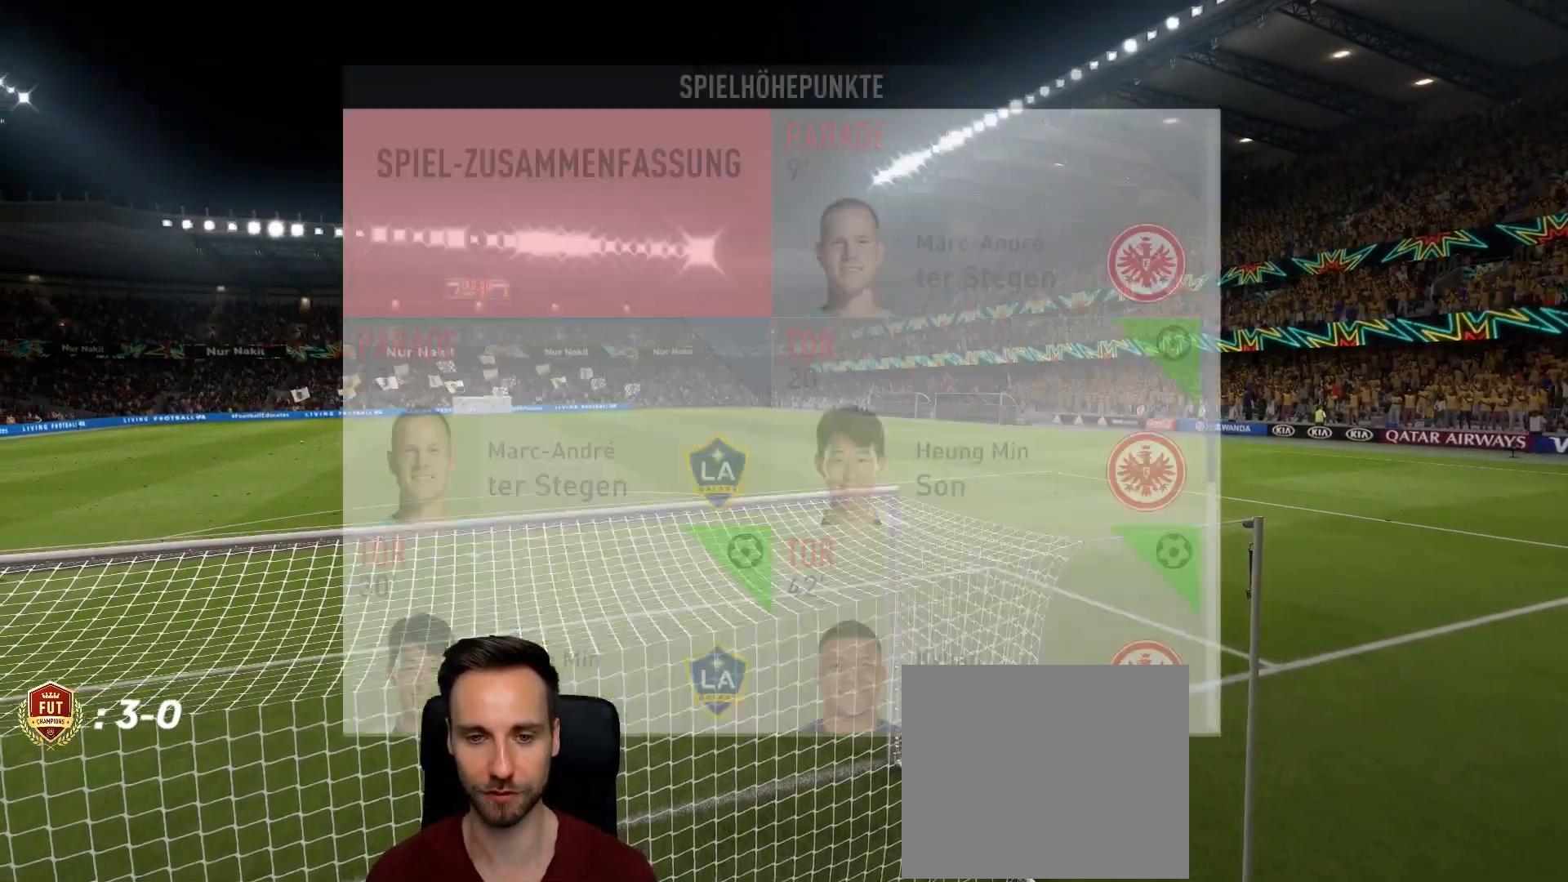
{"buttons": [], "left_stick": "center", "right_stick": "center", "events": []}
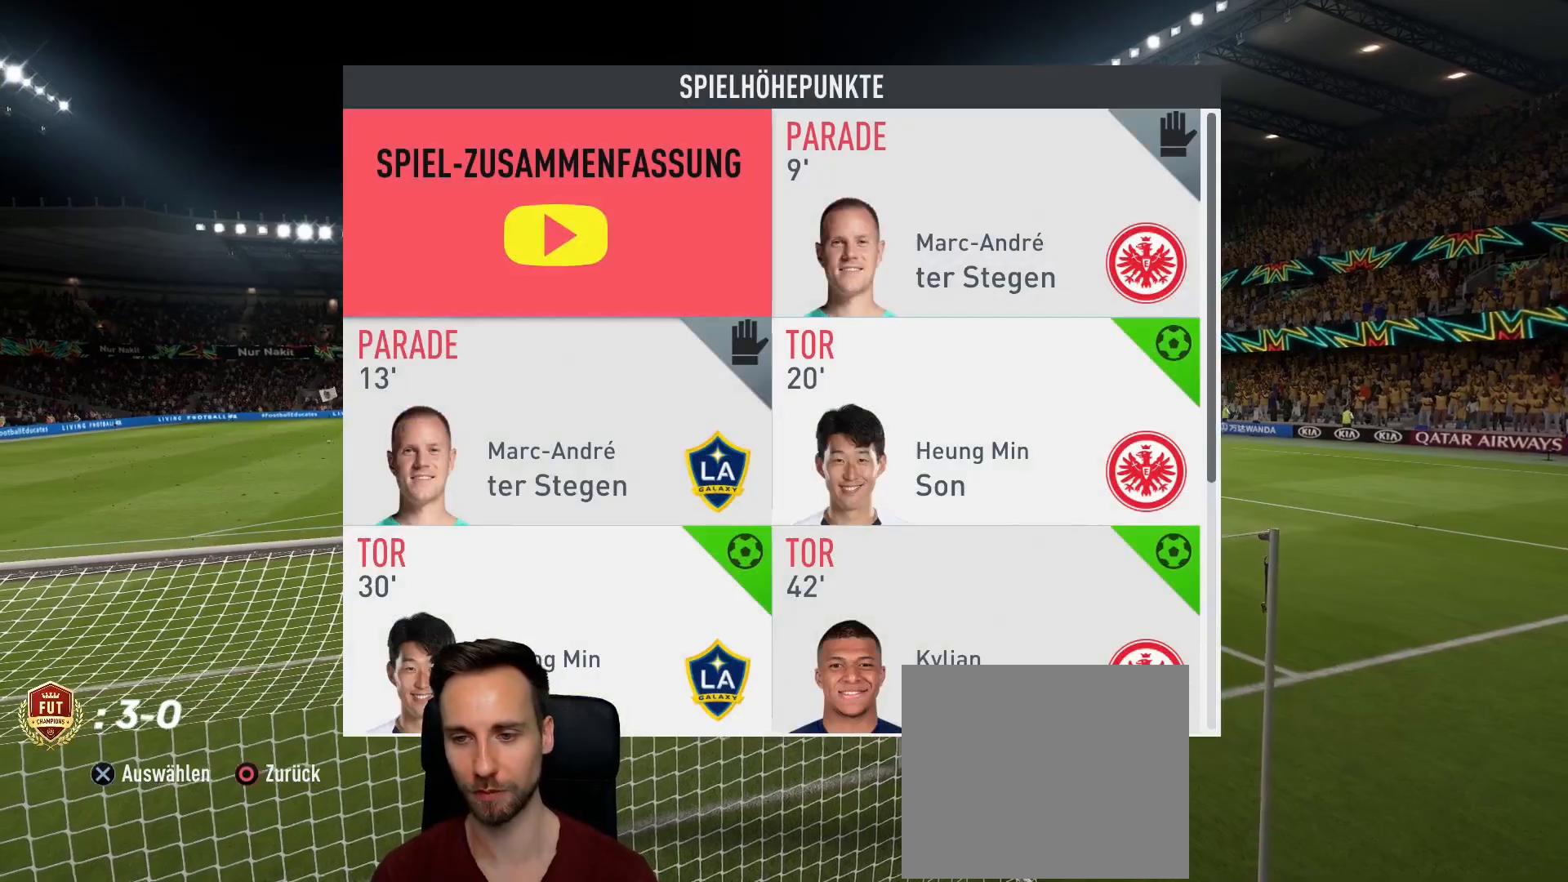
{"buttons": [], "left_stick": "center", "right_stick": "center", "events": [[150, "left_stick", "down"], [300, "left_stick", "center"], [367, "left_stick", "down"], [500, "left_stick", "center"]]}
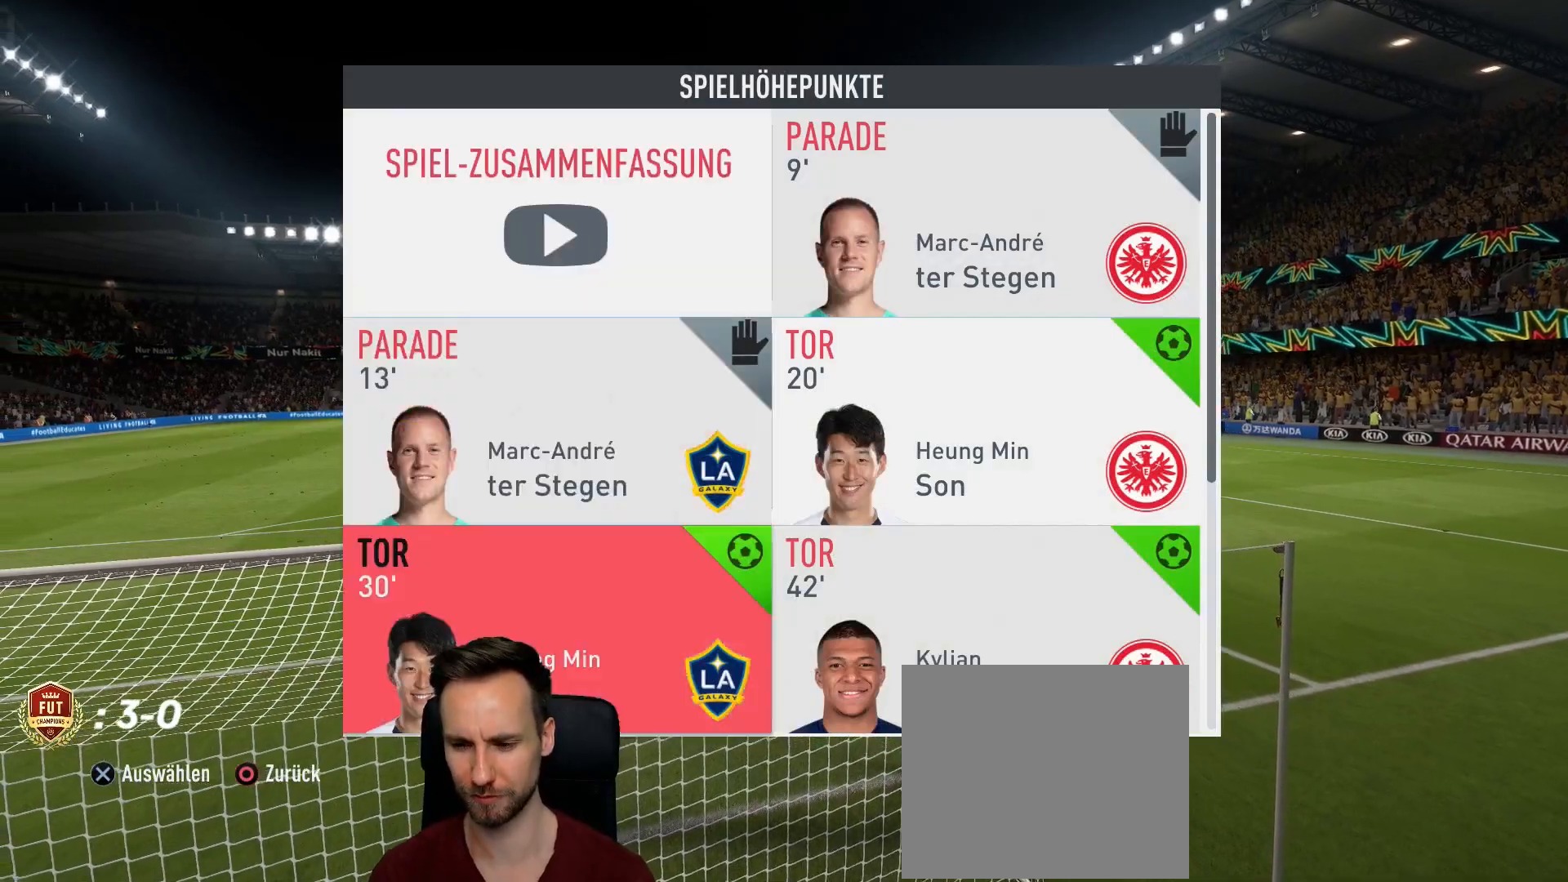
{"buttons": [], "left_stick": "center", "right_stick": "center", "events": [[67, "left_stick", "down"], [217, "left_stick", "center"]]}
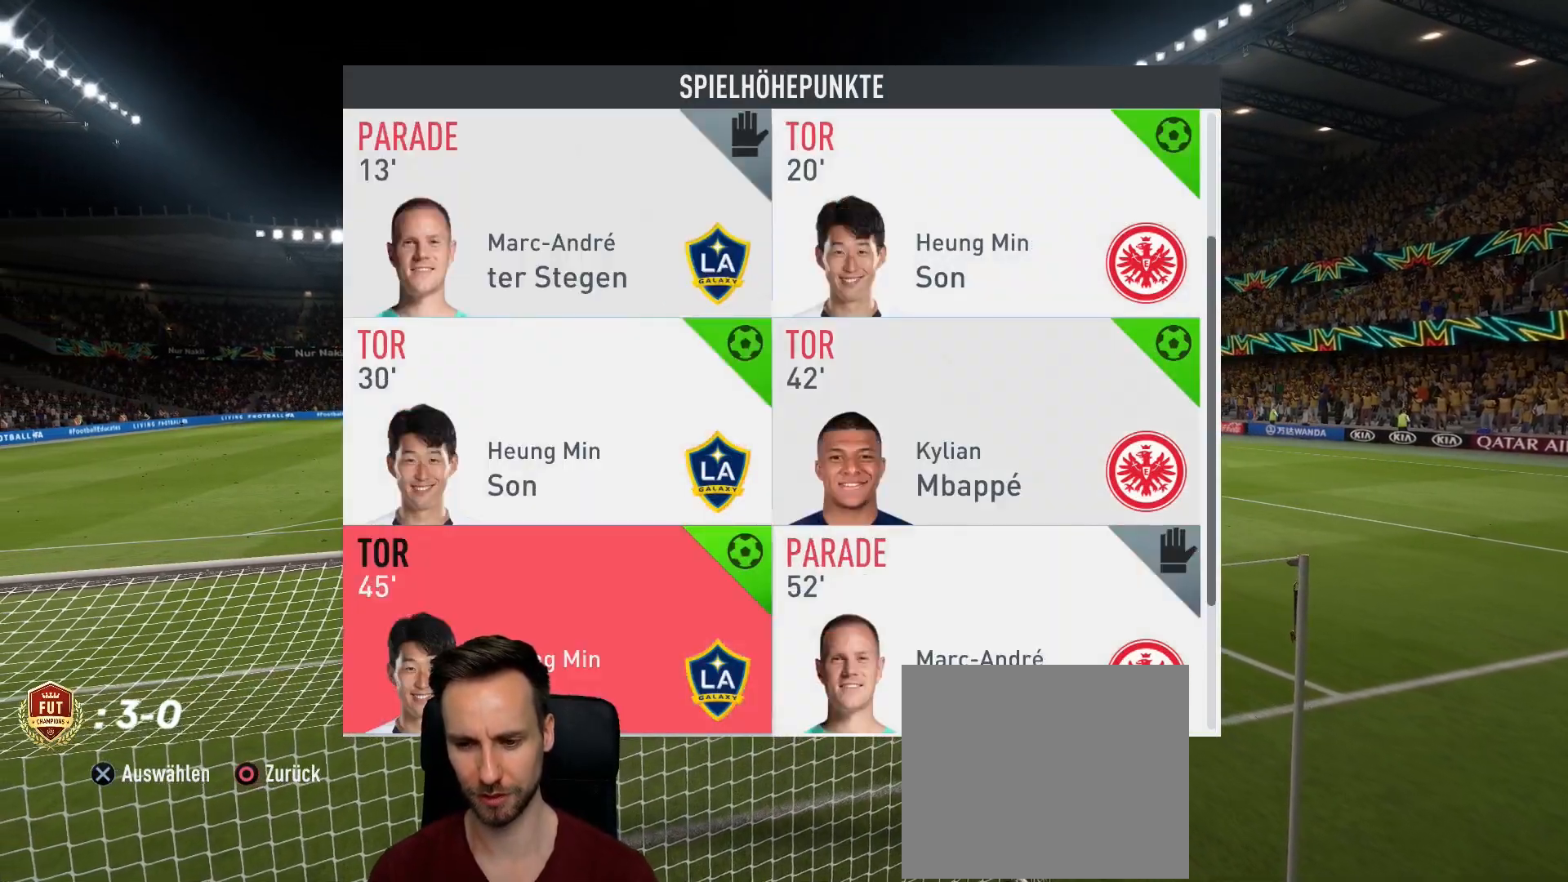
{"buttons": [], "left_stick": "center", "right_stick": "center", "events": [[33, "left_stick", "down"], [184, "left_stick", "center"]]}